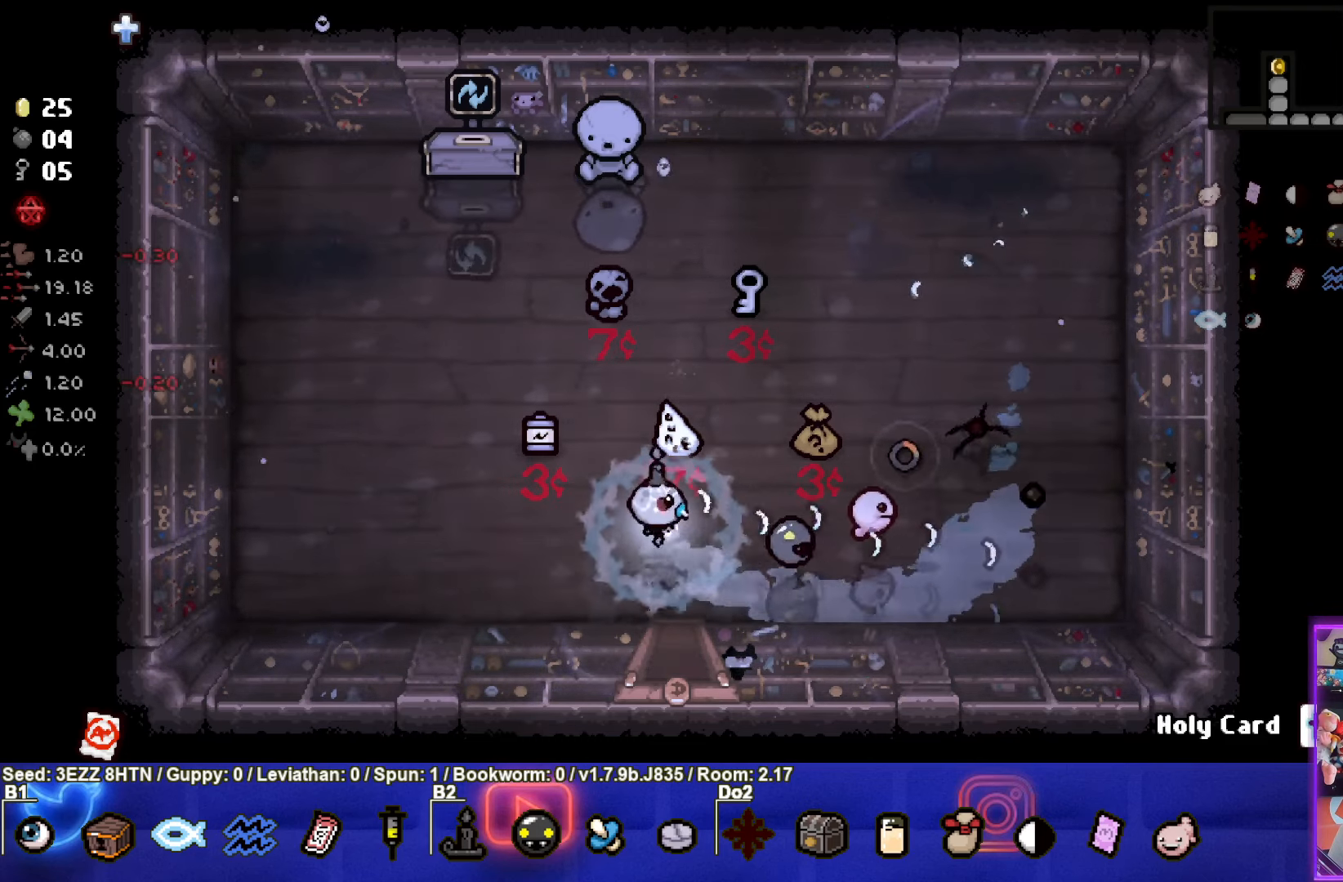
Gameplay with a controller (PlayStation layout); each line is a JSON object with the inputs held at the frame after it. "events" lists button and stick changes between this image and that frame as [ms after this image, input, new state], when the widget could be followed in between.
{"buttons": ["CIRCLE"], "left_stick": "left", "right_stick": "center", "events": [[100, "left_stick", "down-left"], [233, "CIRCLE", "up"], [283, "left_stick", "left"], [350, "CIRCLE", "down"]]}
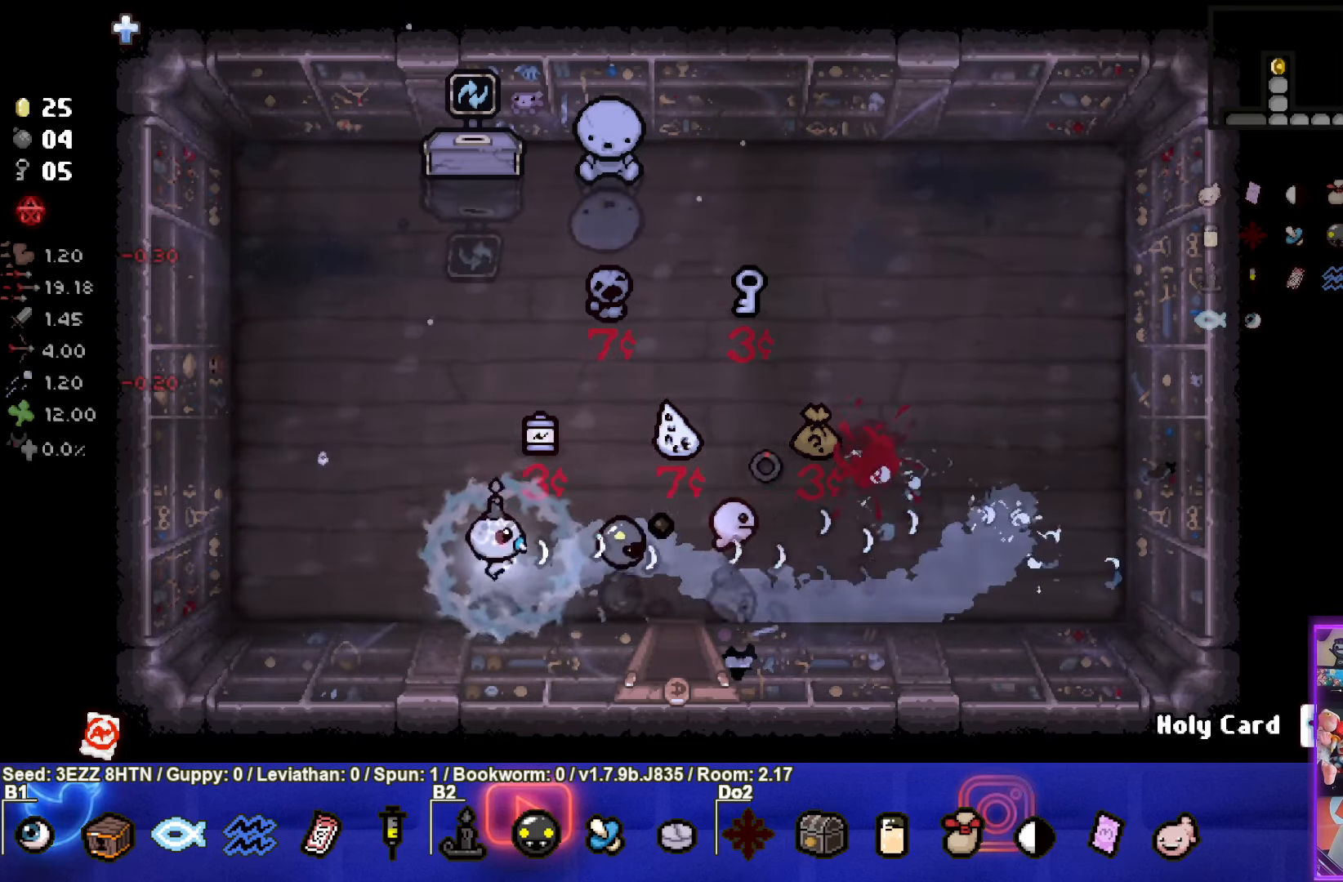
{"buttons": [], "left_stick": "up", "right_stick": "center", "events": [[16, "left_stick", "up-left"], [133, "CIRCLE", "up"], [266, "left_stick", "up"]]}
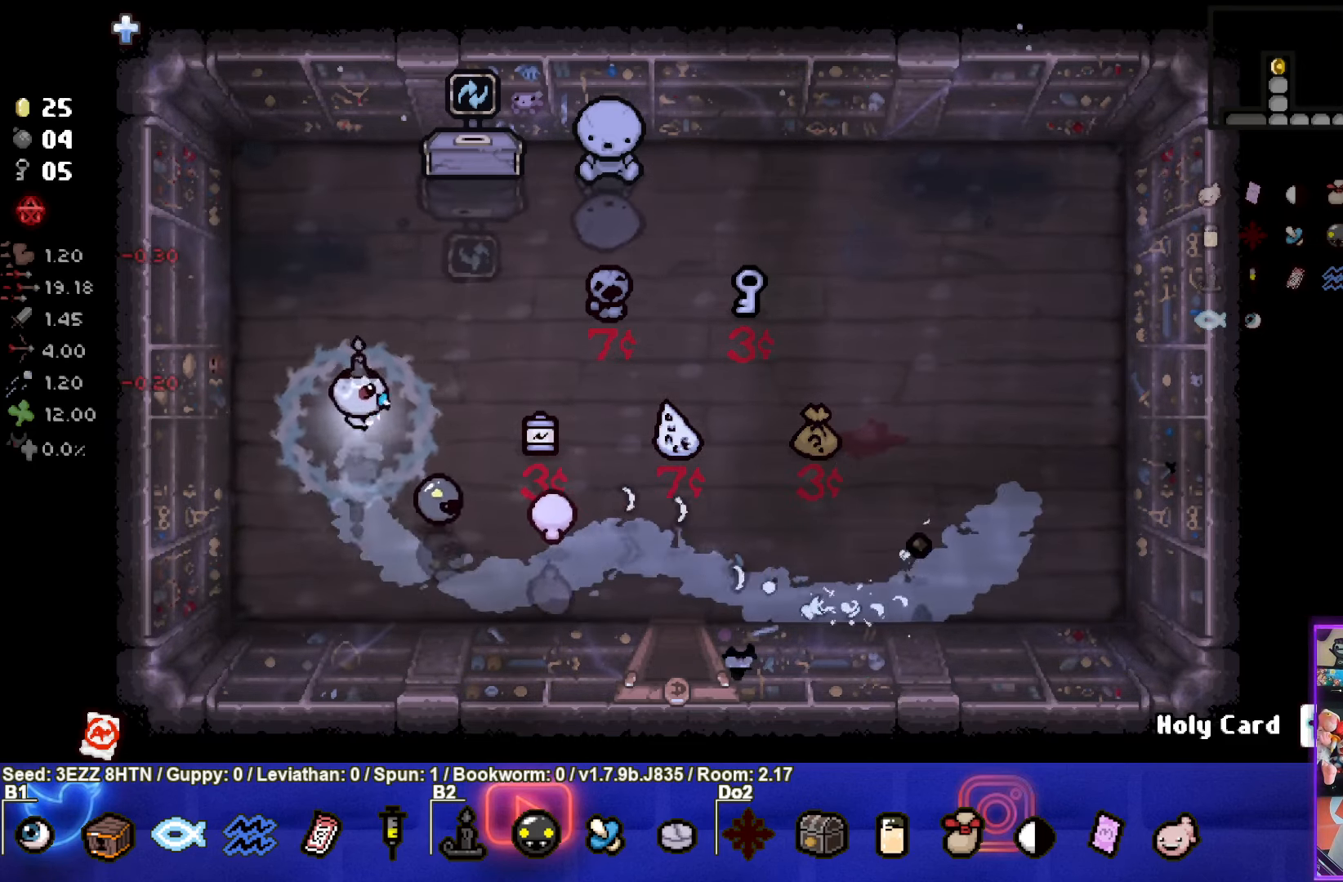
{"buttons": [], "left_stick": "center", "right_stick": "center", "events": [[483, "left_stick", "center"]]}
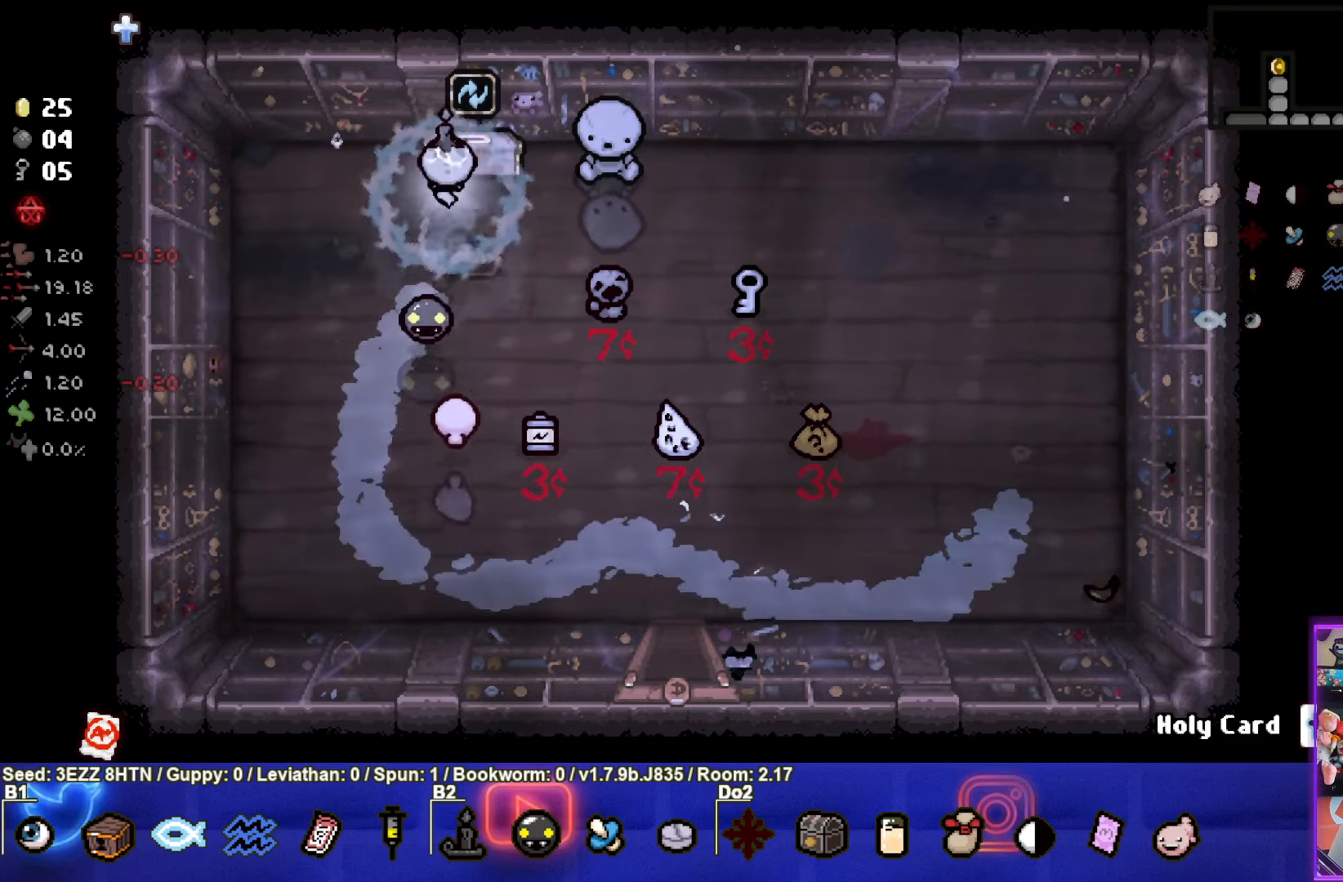
{"buttons": [], "left_stick": "center", "right_stick": "center", "events": []}
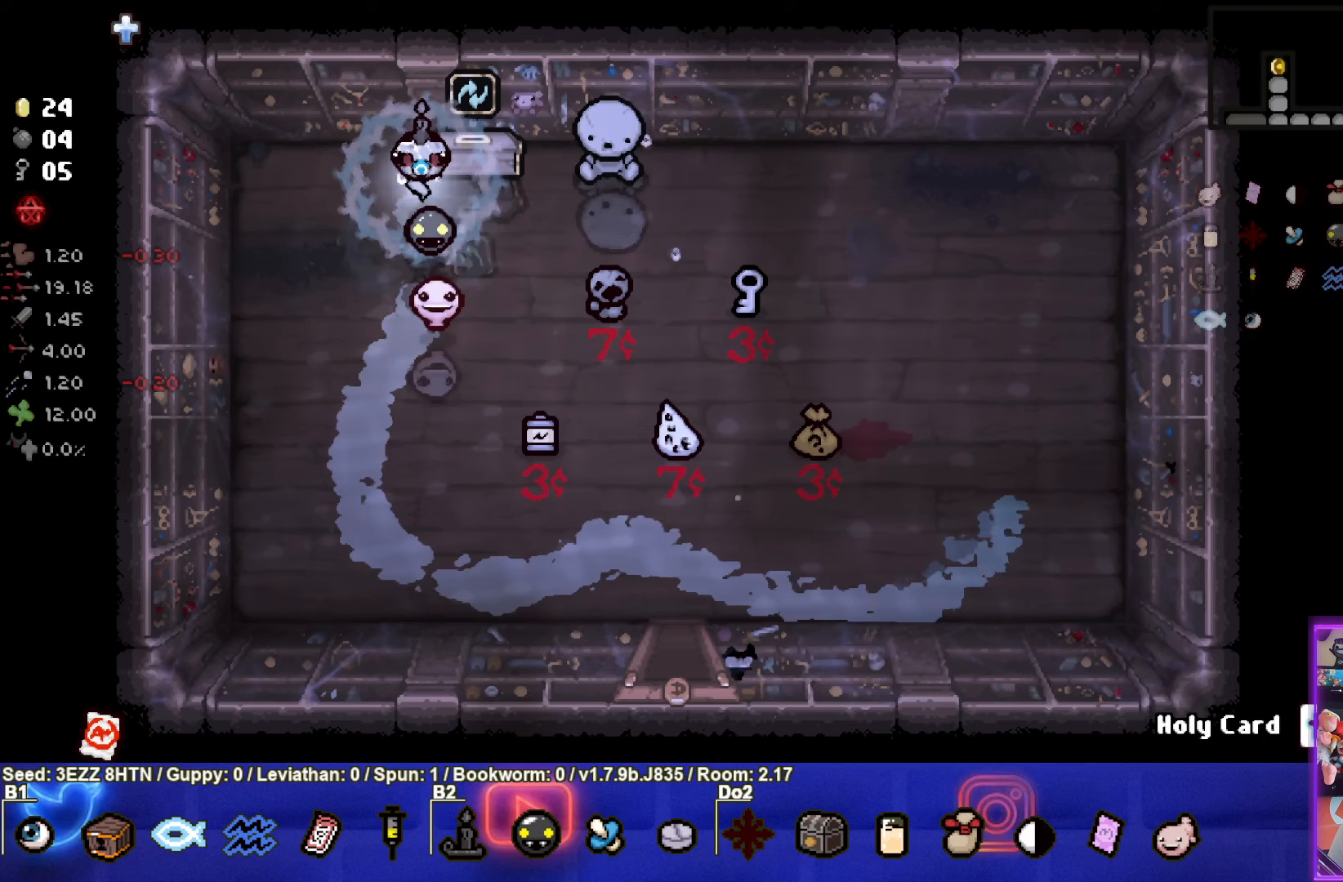
{"buttons": [], "left_stick": "center", "right_stick": "center", "events": [[50, "left_stick", "up-right"], [267, "left_stick", "center"]]}
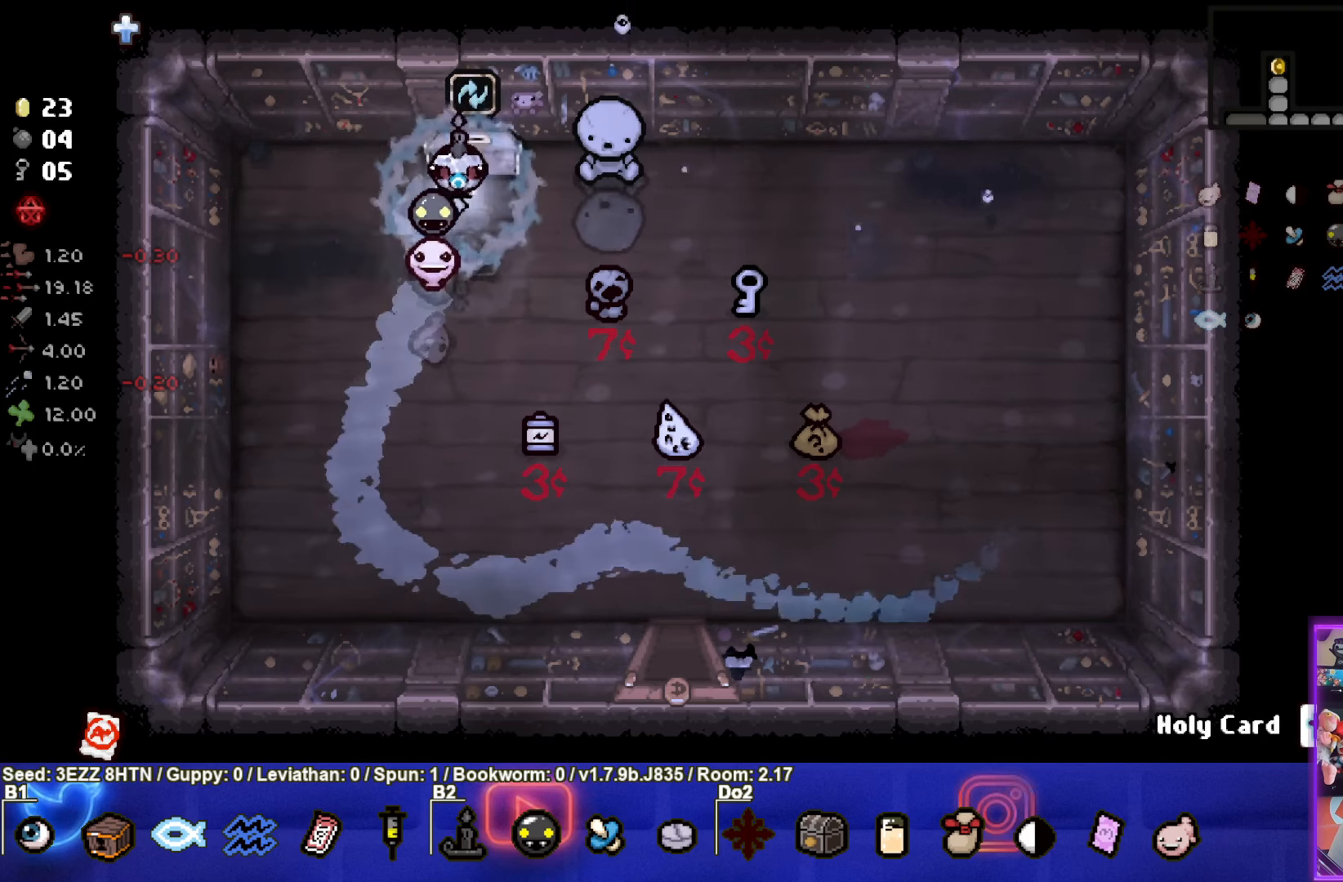
{"buttons": [], "left_stick": "center", "right_stick": "center", "events": [[267, "left_stick", "up"], [467, "left_stick", "center"]]}
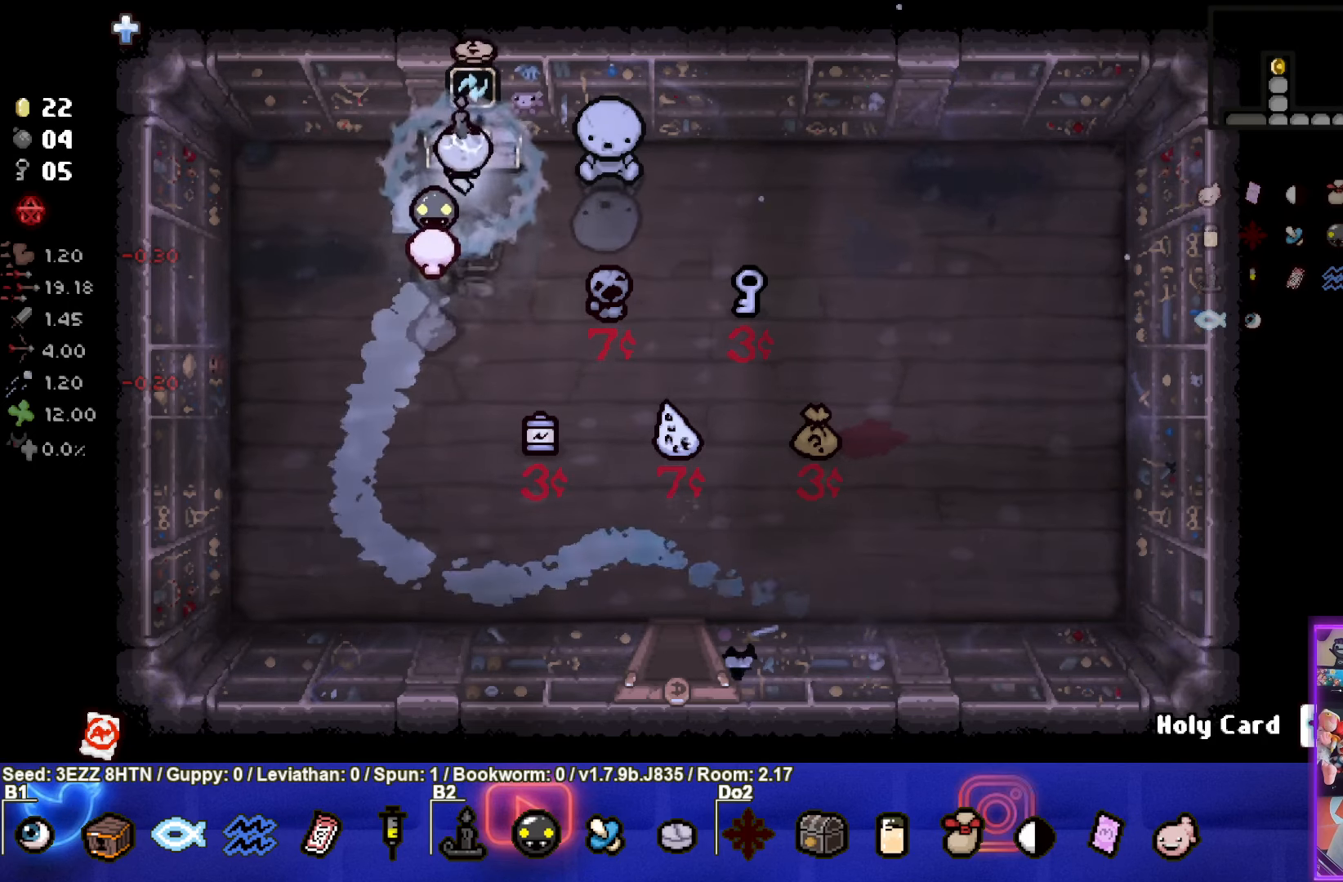
{"buttons": [], "left_stick": "up", "right_stick": "center", "events": [[500, "left_stick", "up"]]}
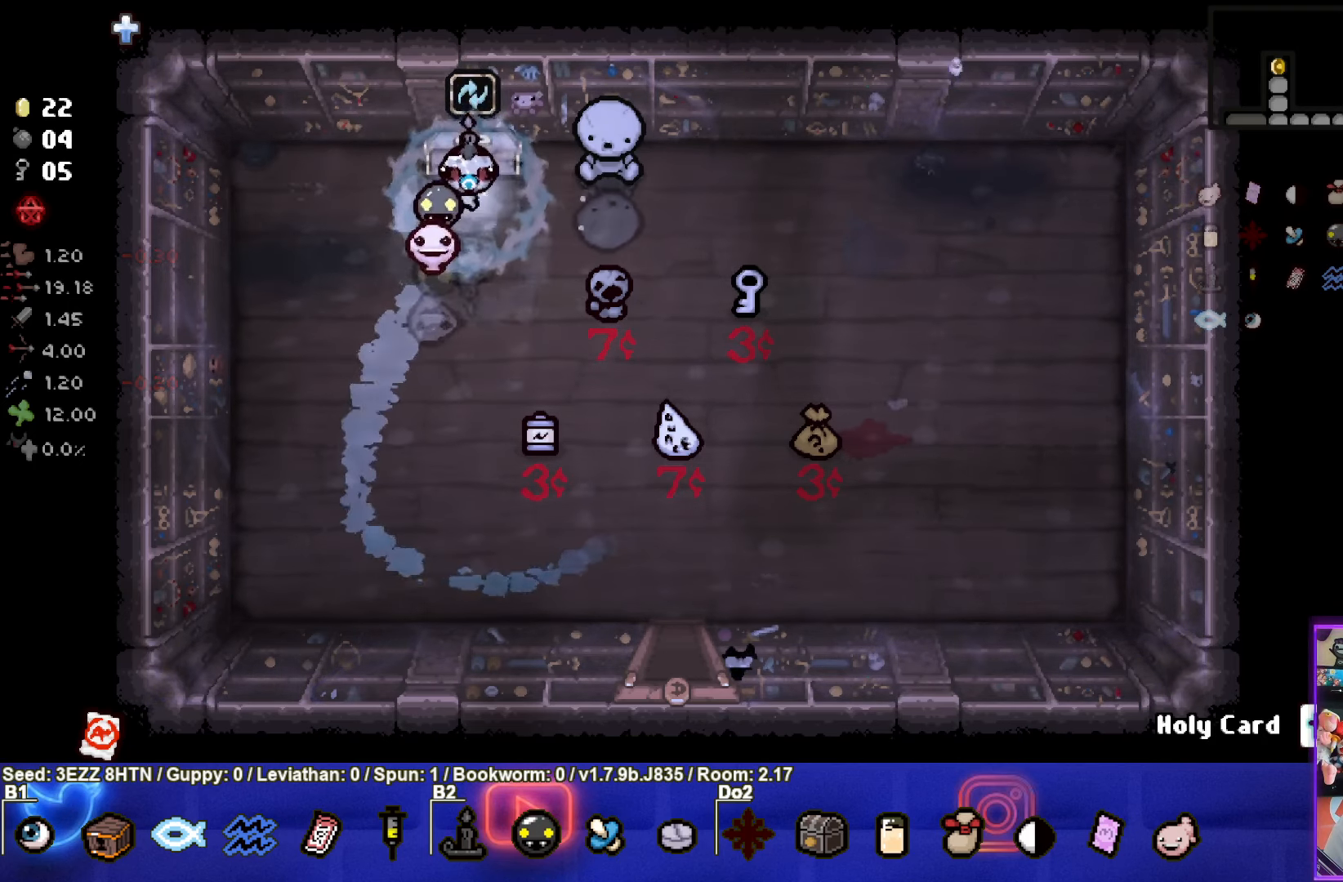
{"buttons": [], "left_stick": "center", "right_stick": "center", "events": [[183, "left_stick", "center"]]}
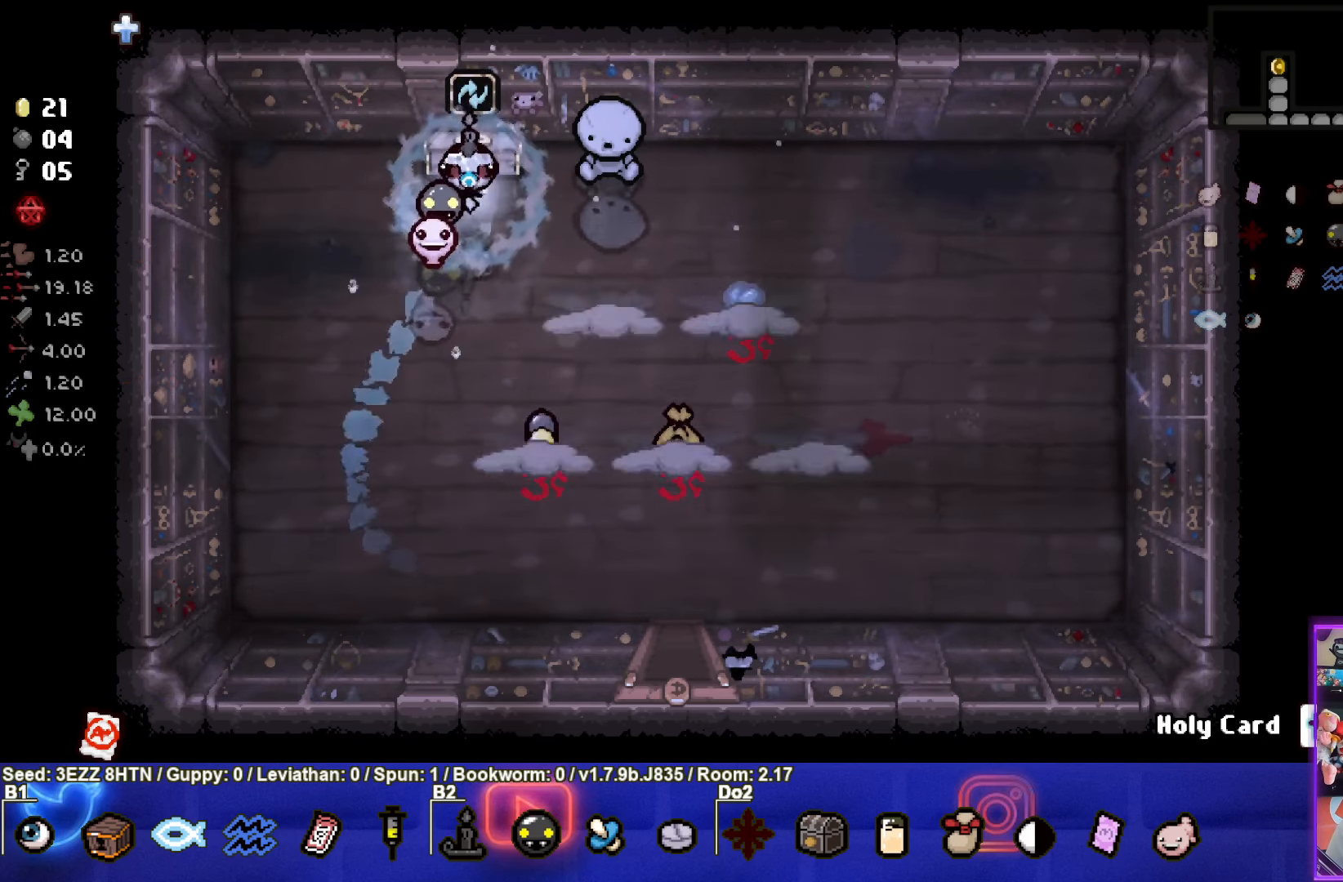
{"buttons": [], "left_stick": "center", "right_stick": "center", "events": []}
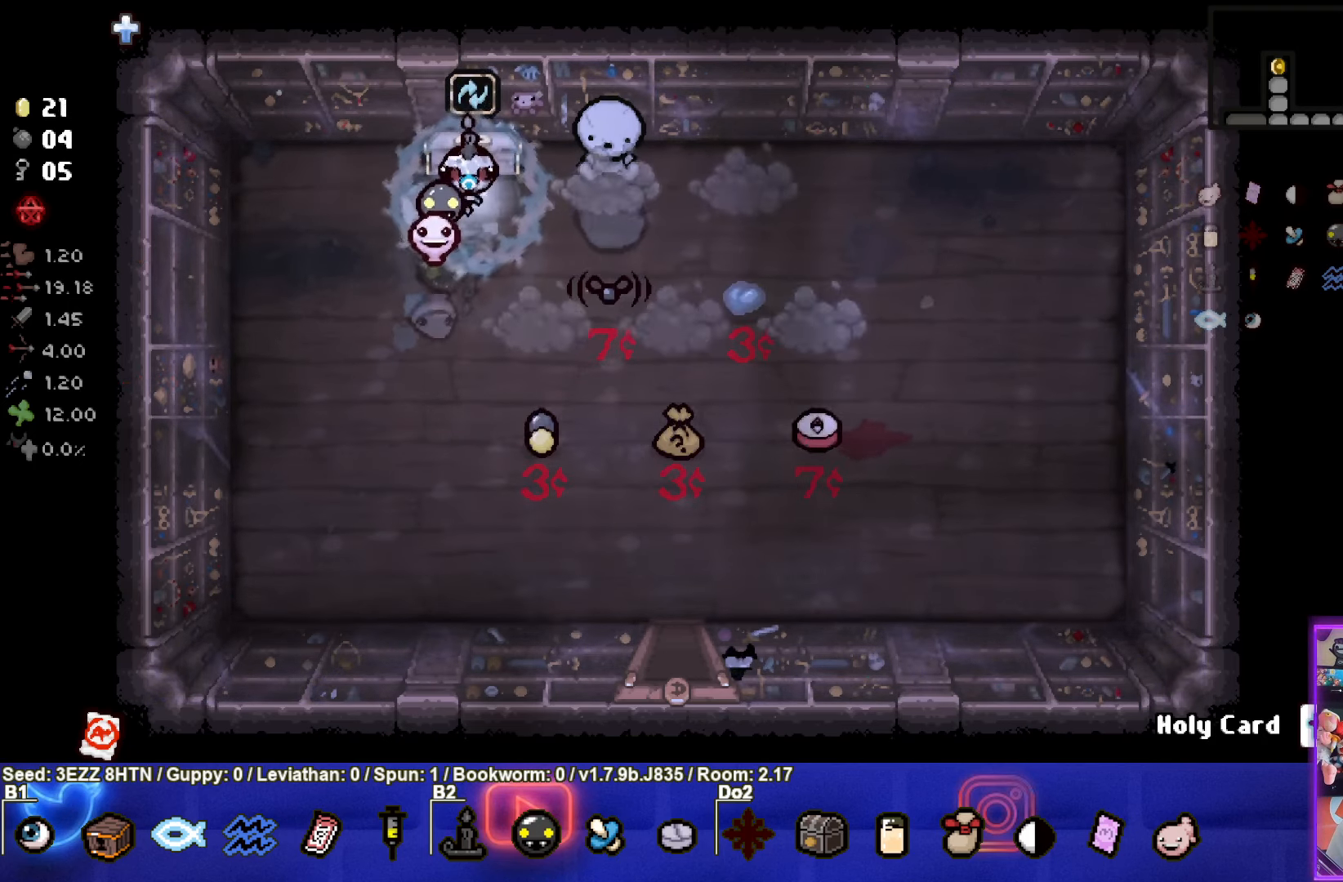
{"buttons": [], "left_stick": "center", "right_stick": "center", "events": []}
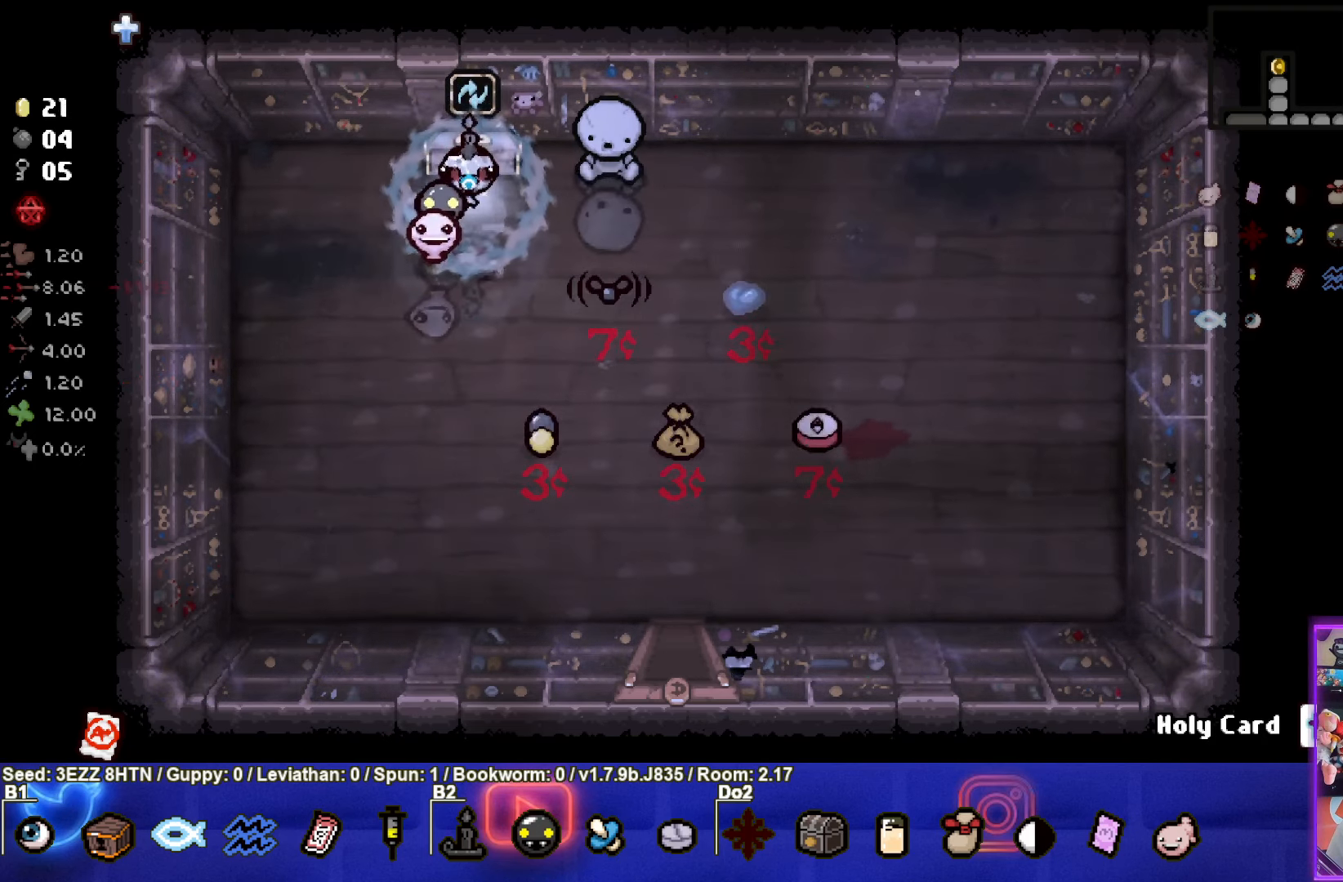
{"buttons": [], "left_stick": "up", "right_stick": "center", "events": [[383, "left_stick", "up"]]}
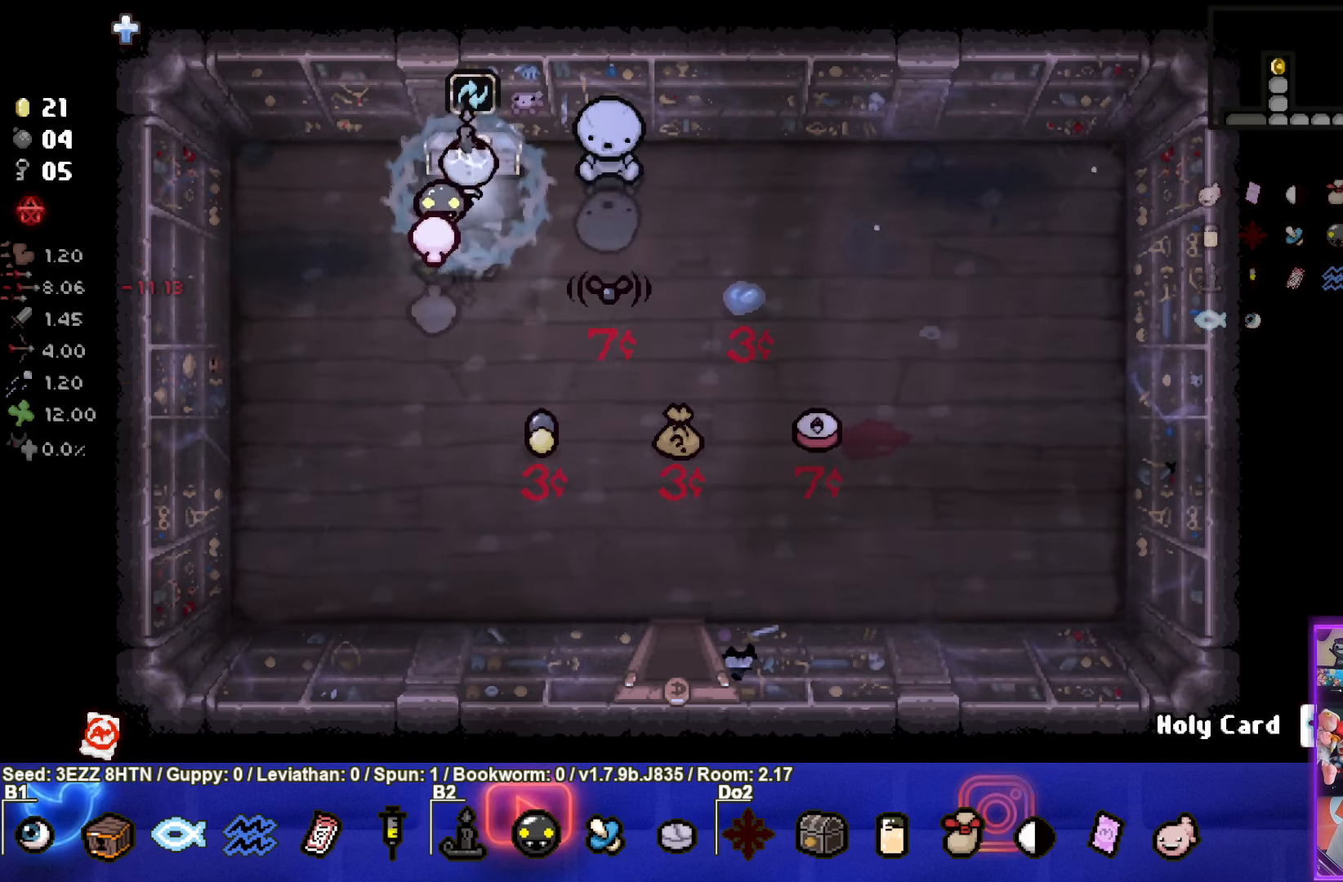
{"buttons": [], "left_stick": "center", "right_stick": "center", "events": [[50, "left_stick", "center"]]}
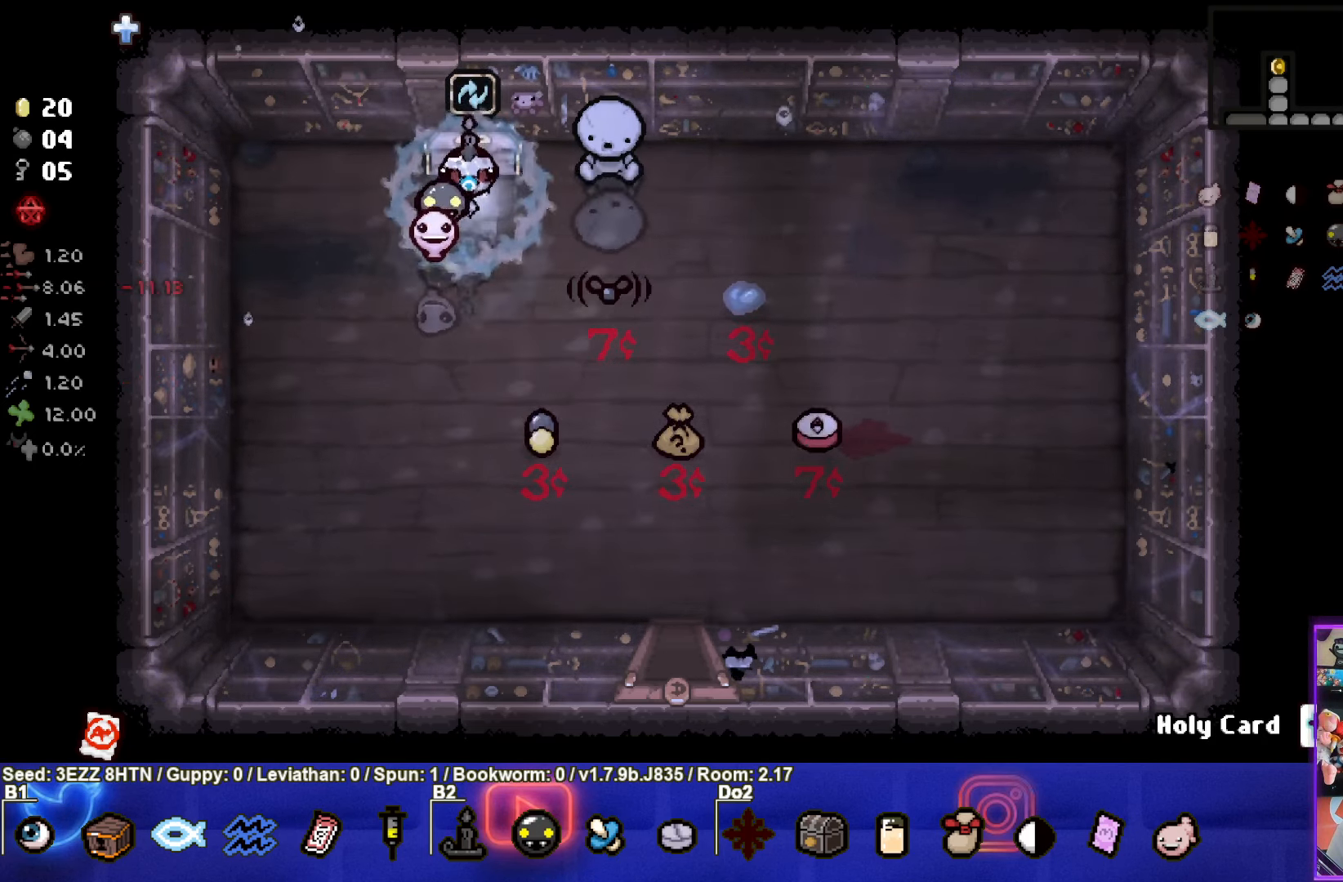
{"buttons": [], "left_stick": "center", "right_stick": "center", "events": [[33, "left_stick", "up"], [417, "left_stick", "center"]]}
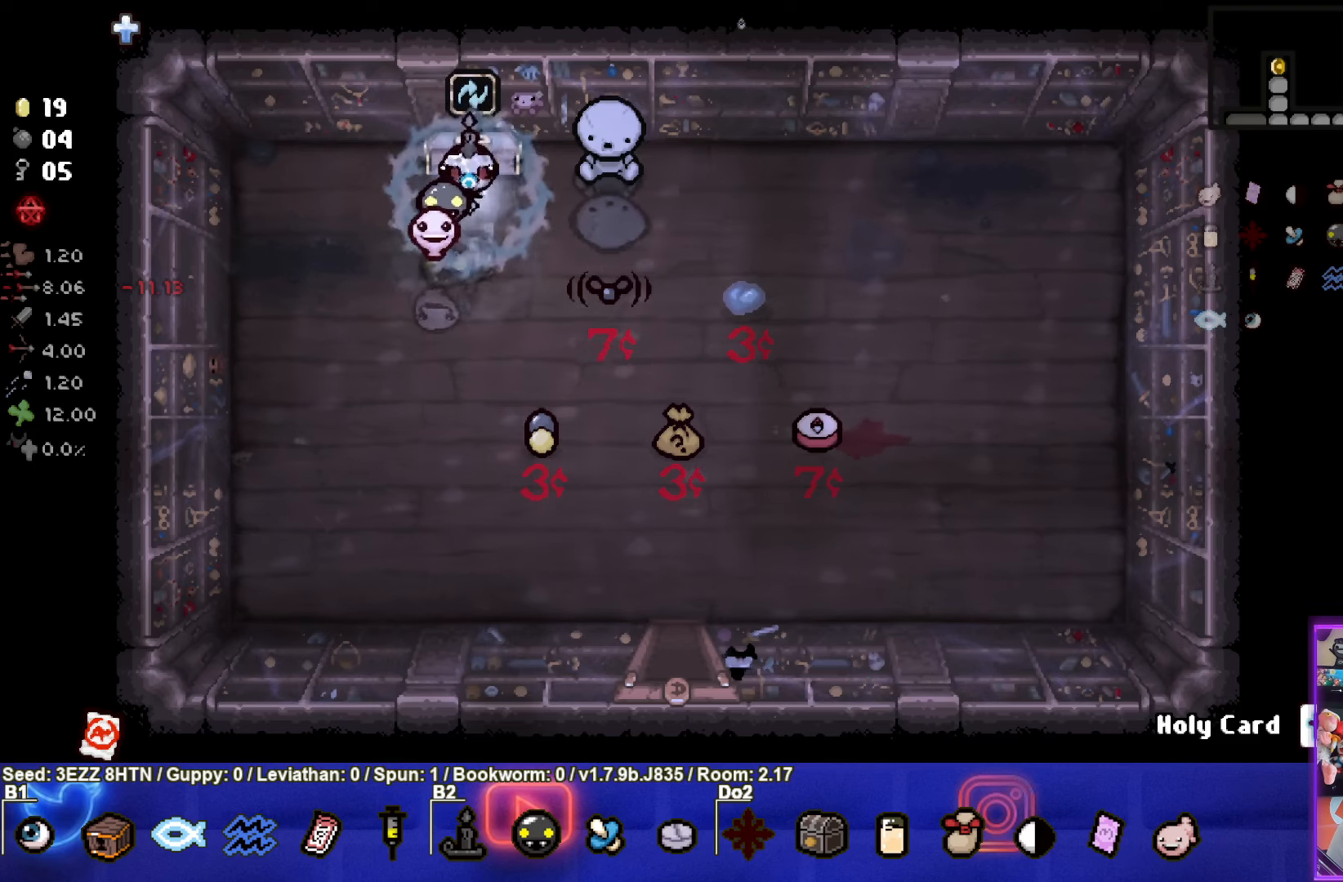
{"buttons": [], "left_stick": "center", "right_stick": "center", "events": [[267, "left_stick", "up"], [450, "left_stick", "center"]]}
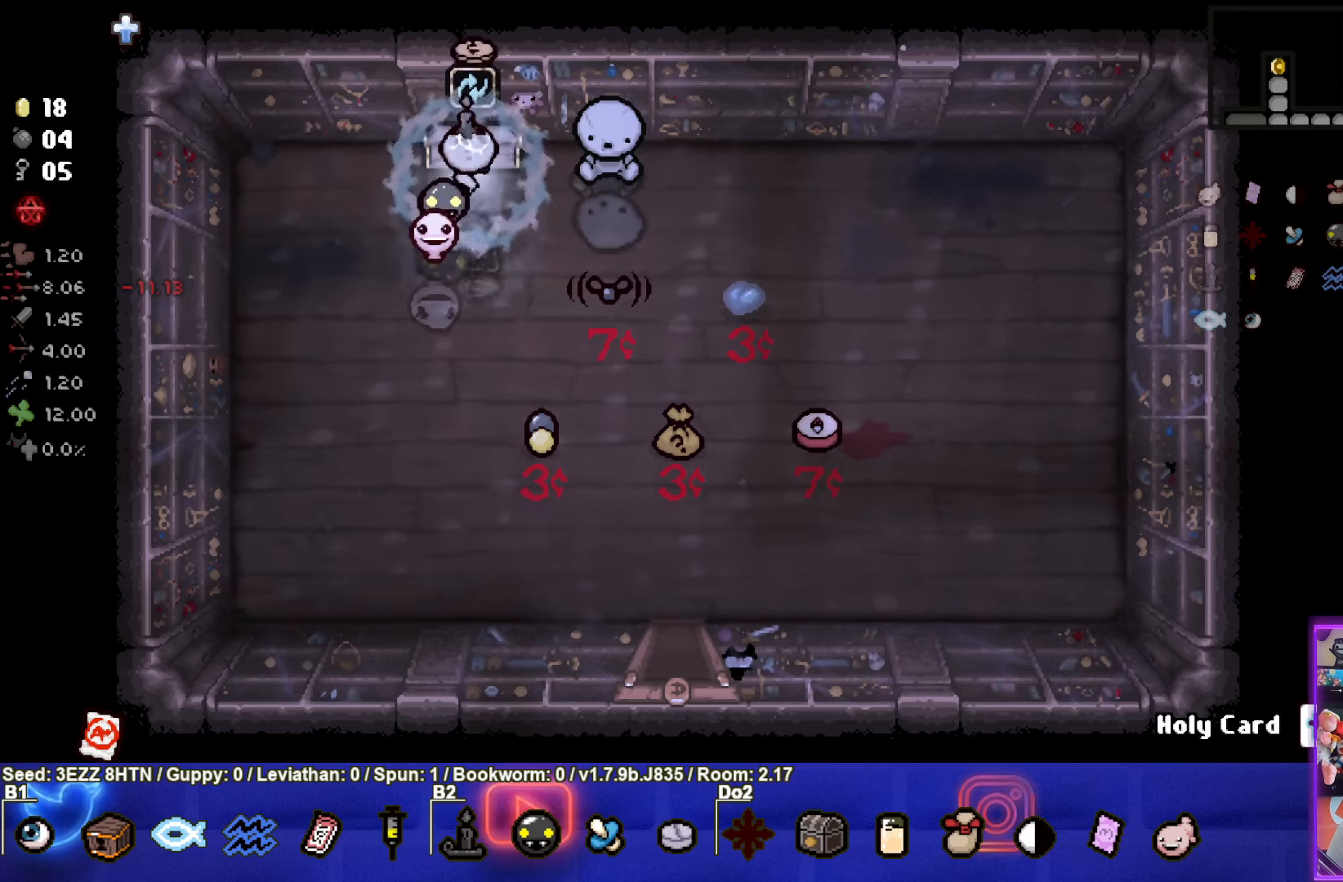
{"buttons": [], "left_stick": "center", "right_stick": "center", "events": []}
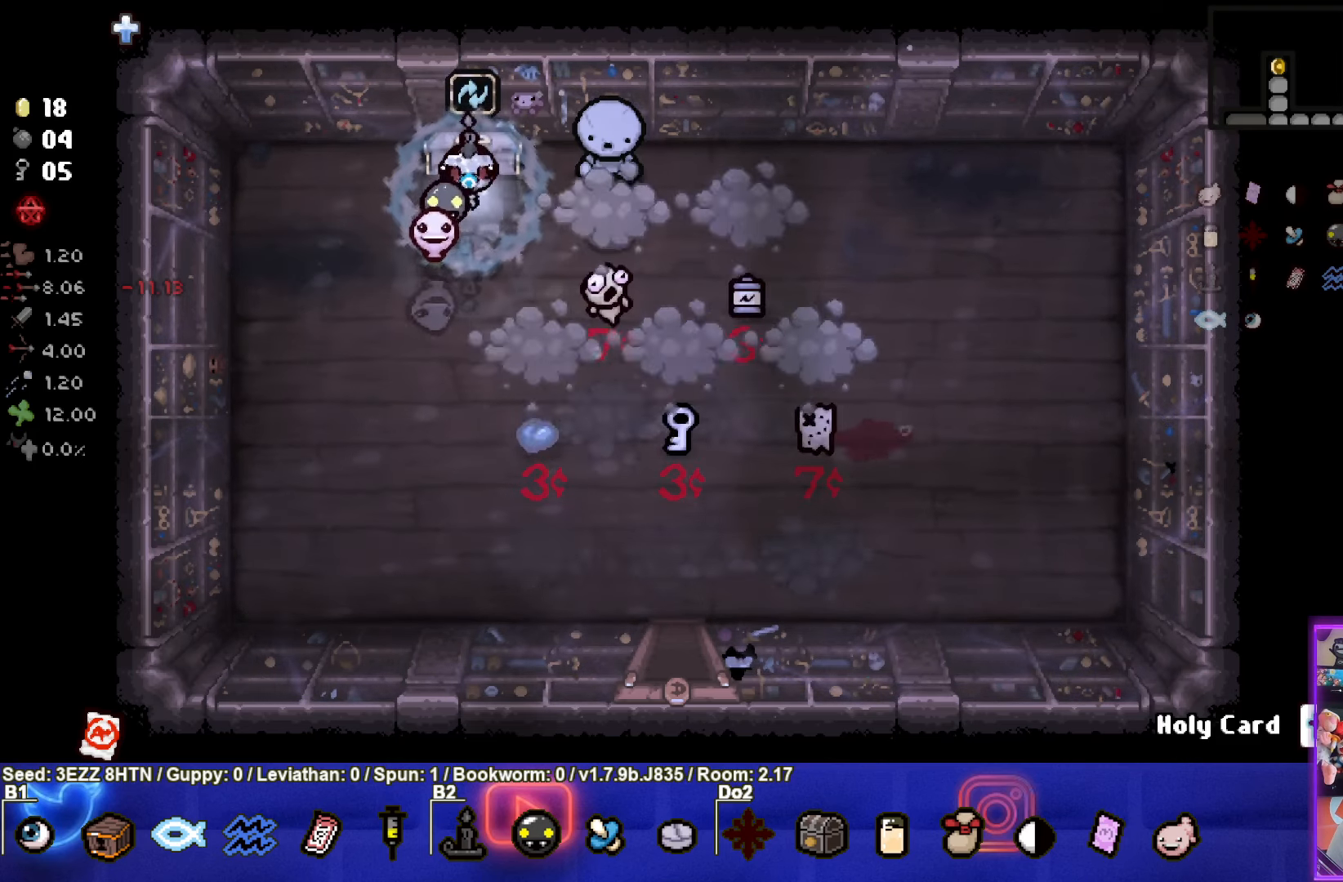
{"buttons": [], "left_stick": "center", "right_stick": "center", "events": []}
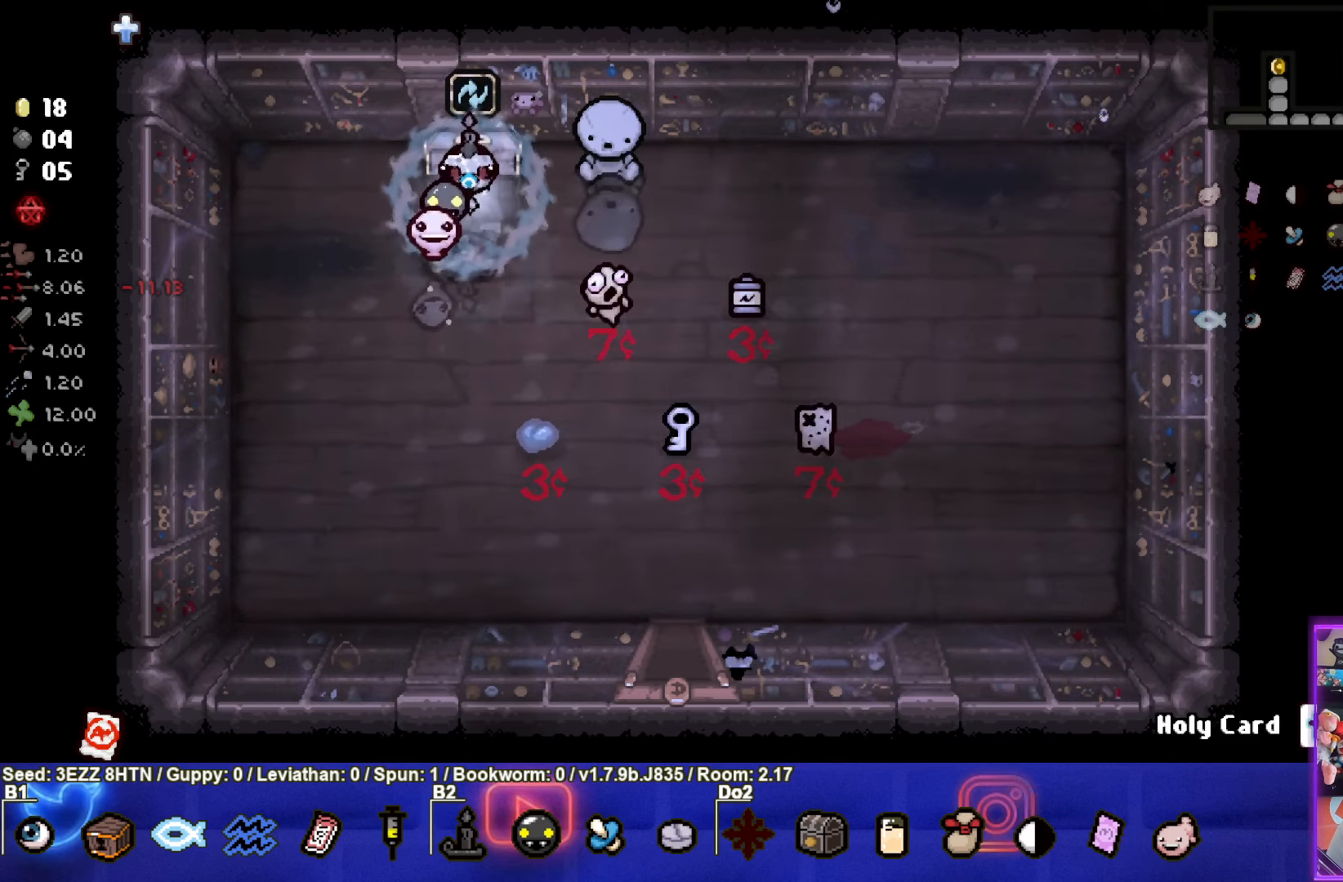
{"buttons": [], "left_stick": "center", "right_stick": "center", "events": [[300, "left_stick", "up"], [484, "left_stick", "center"]]}
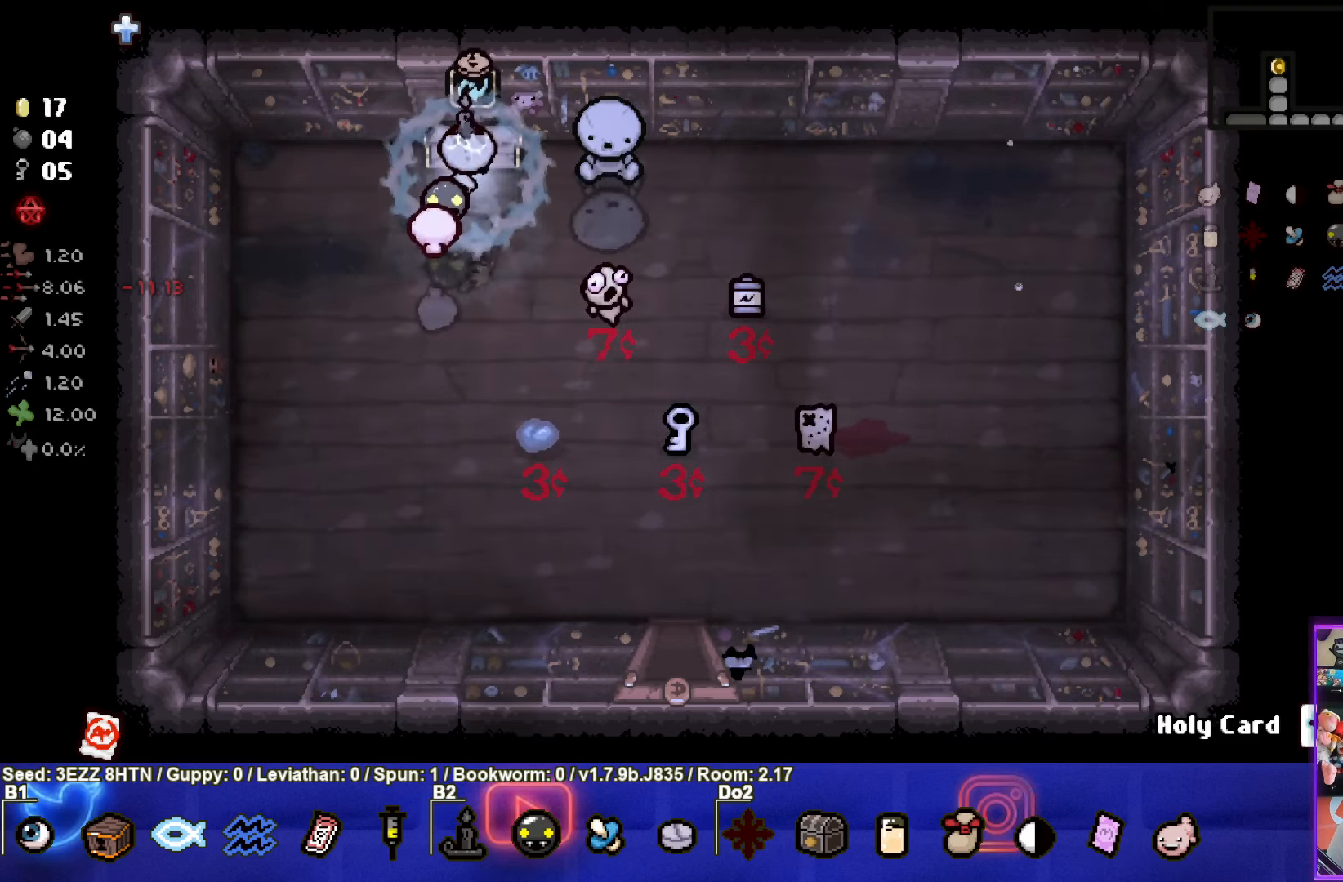
{"buttons": [], "left_stick": "up", "right_stick": "center", "events": [[450, "left_stick", "up"]]}
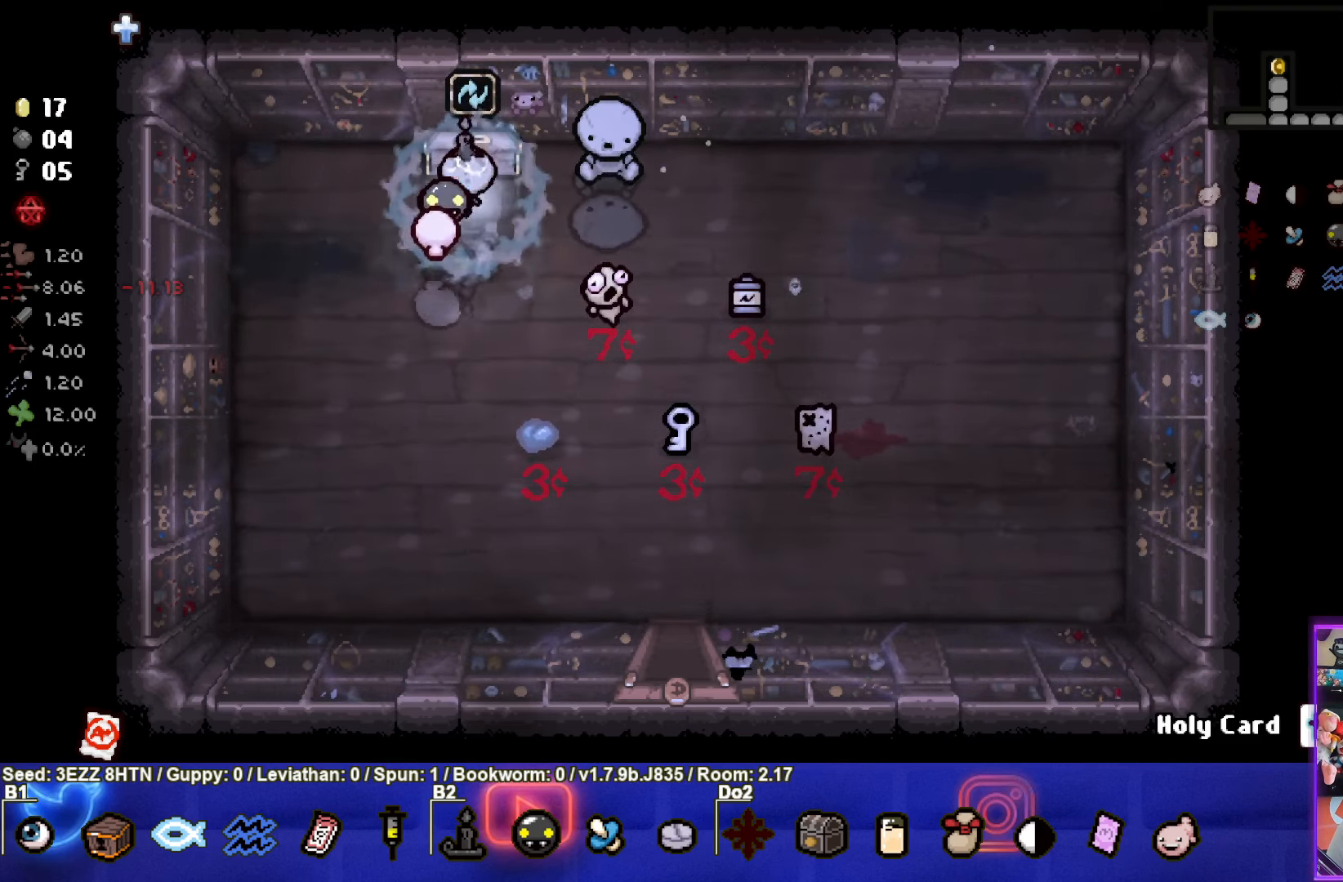
{"buttons": [], "left_stick": "center", "right_stick": "center", "events": [[217, "left_stick", "center"]]}
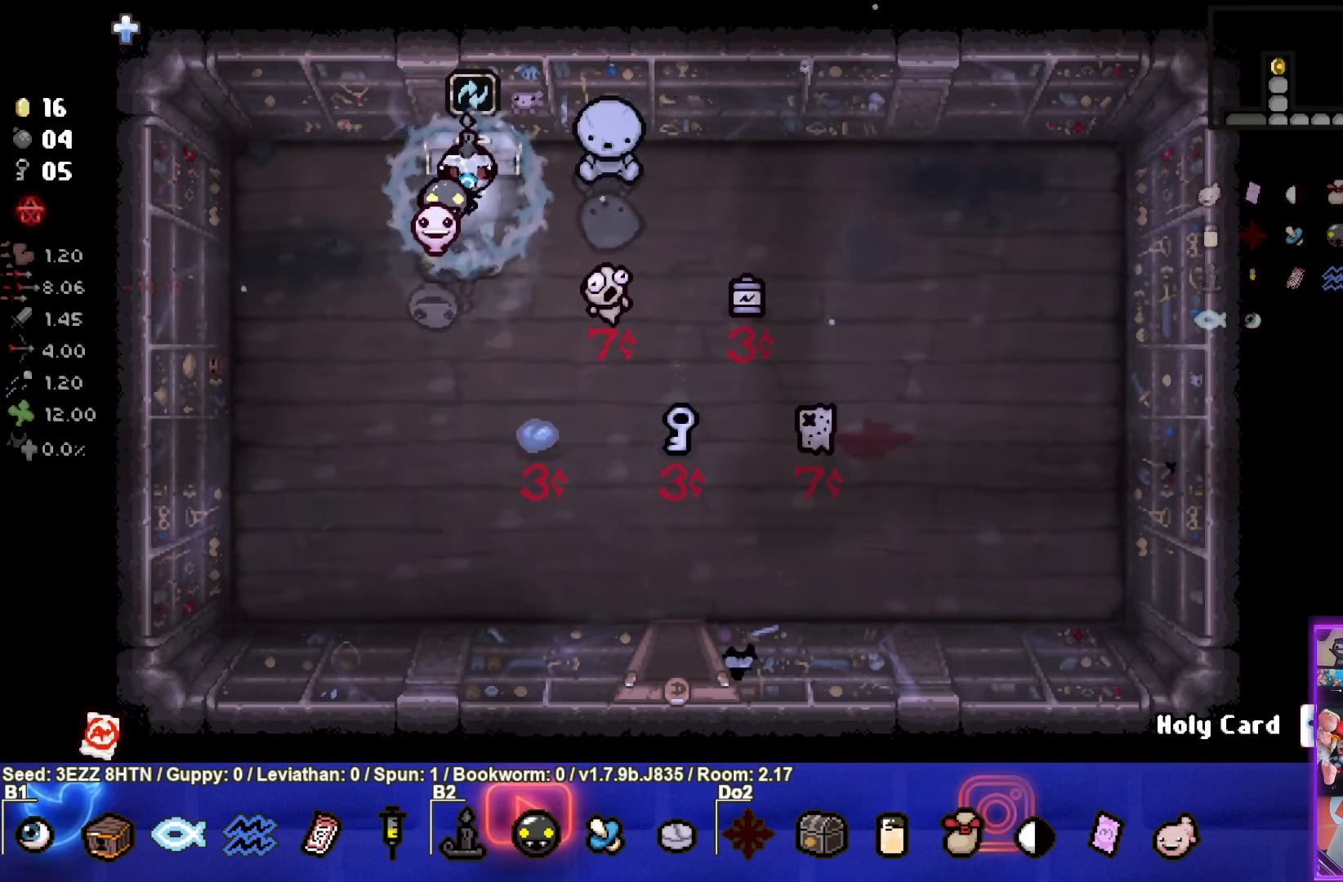
{"buttons": [], "left_stick": "center", "right_stick": "center", "events": [[167, "left_stick", "up"], [367, "left_stick", "center"]]}
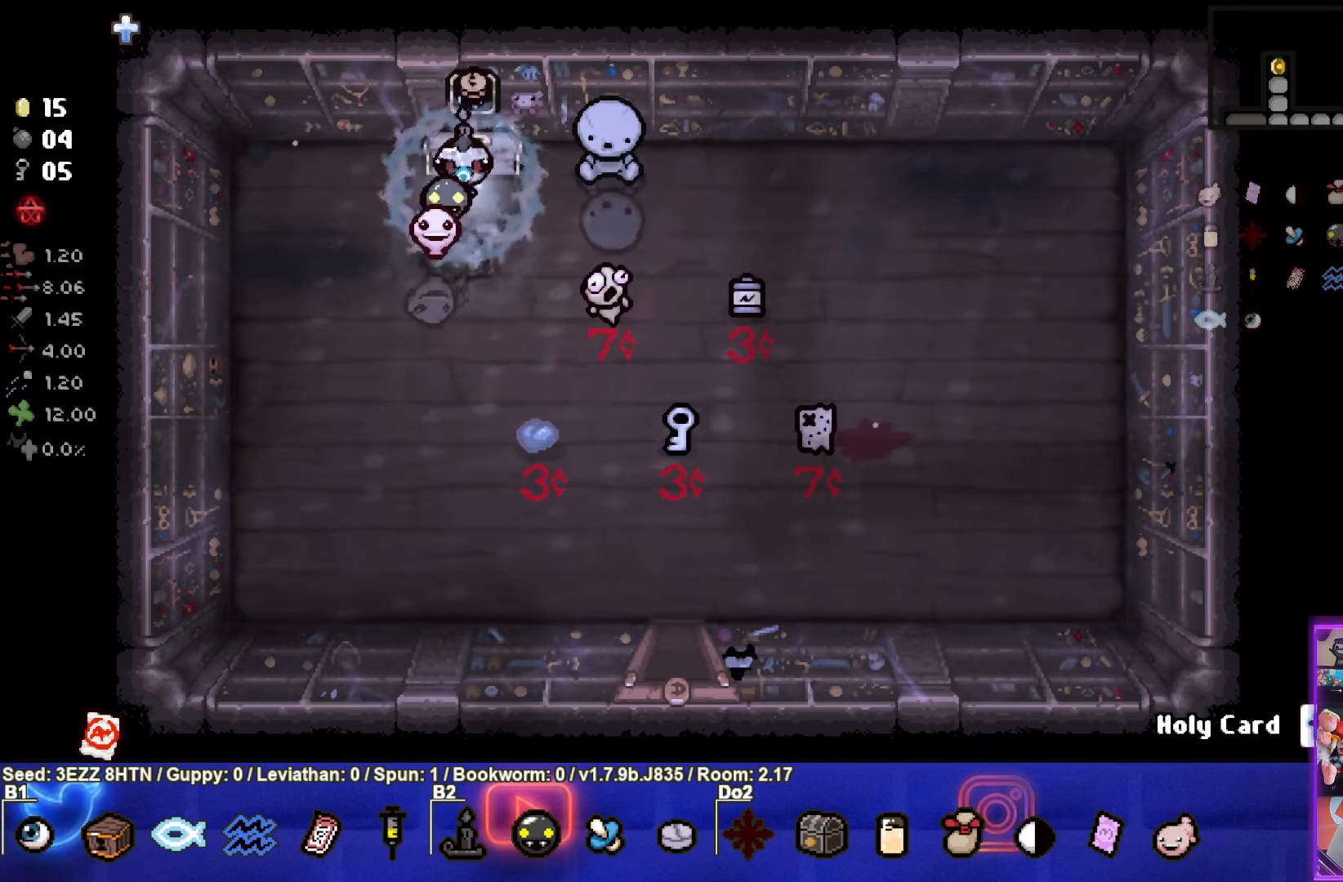
{"buttons": [], "left_stick": "center", "right_stick": "center", "events": []}
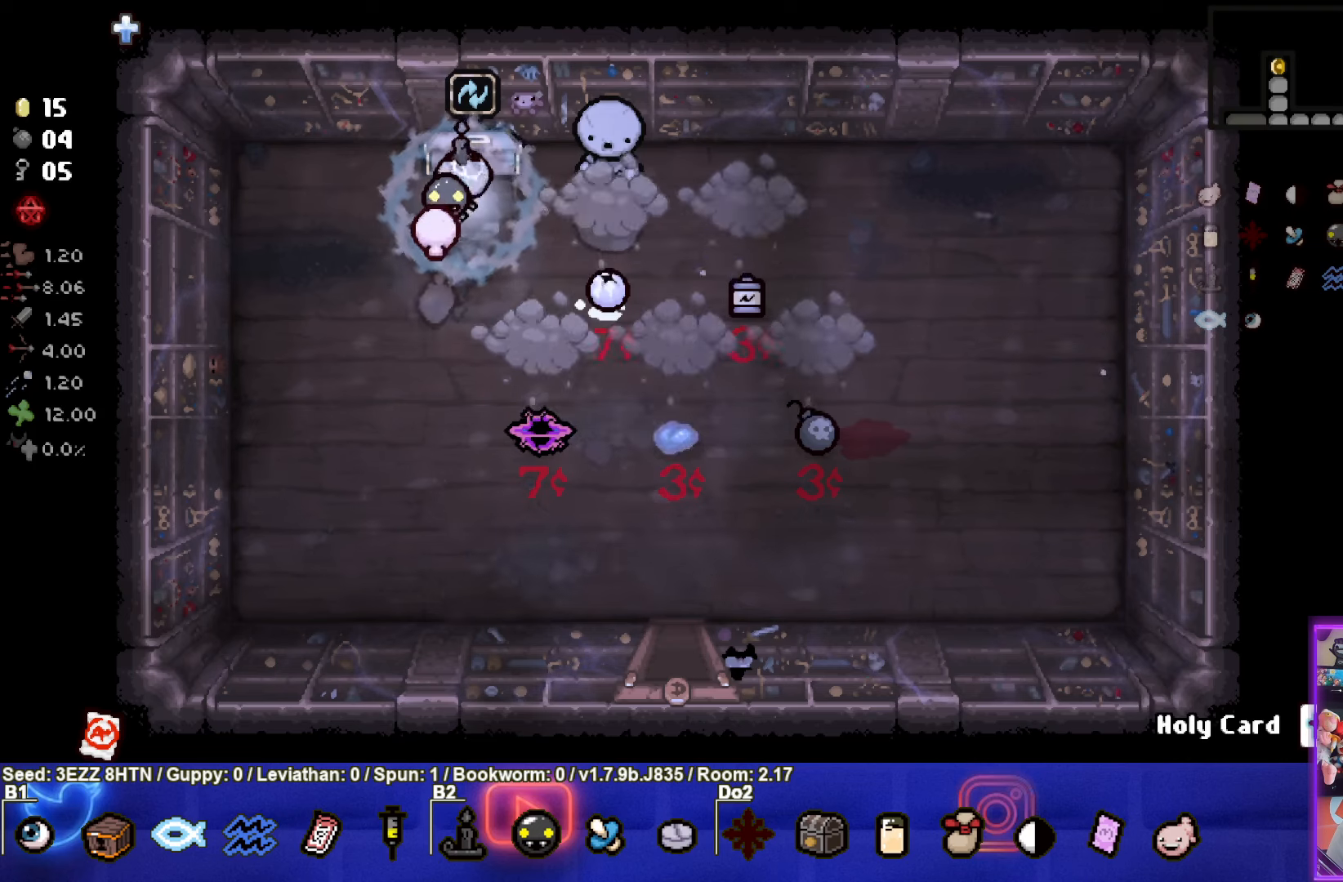
{"buttons": [], "left_stick": "up", "right_stick": "center", "events": [[150, "left_stick", "down"], [266, "left_stick", "center"], [500, "left_stick", "up"]]}
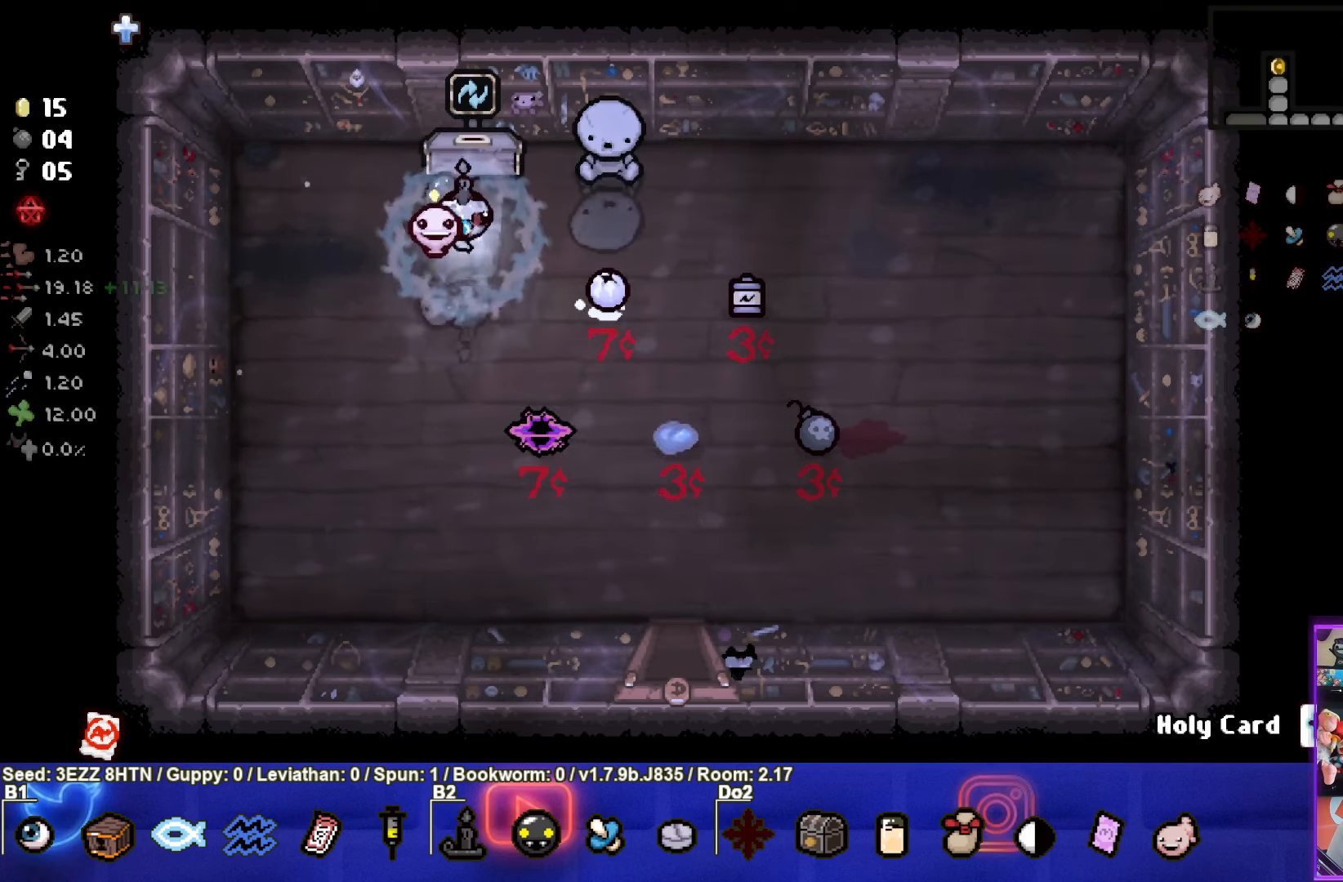
{"buttons": [], "left_stick": "center", "right_stick": "center", "events": [[333, "left_stick", "center"]]}
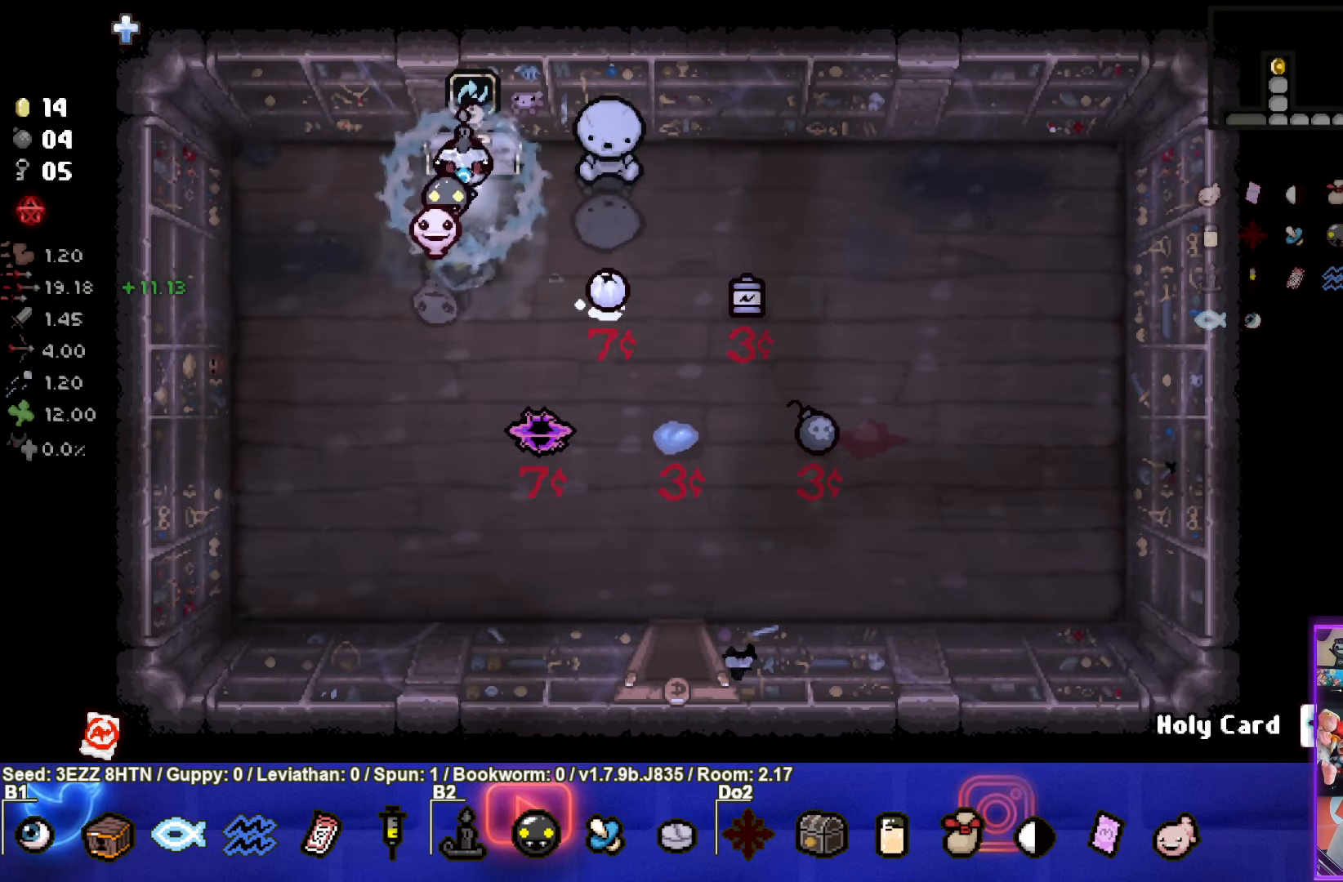
{"buttons": [], "left_stick": "up", "right_stick": "center", "events": [[383, "left_stick", "up"]]}
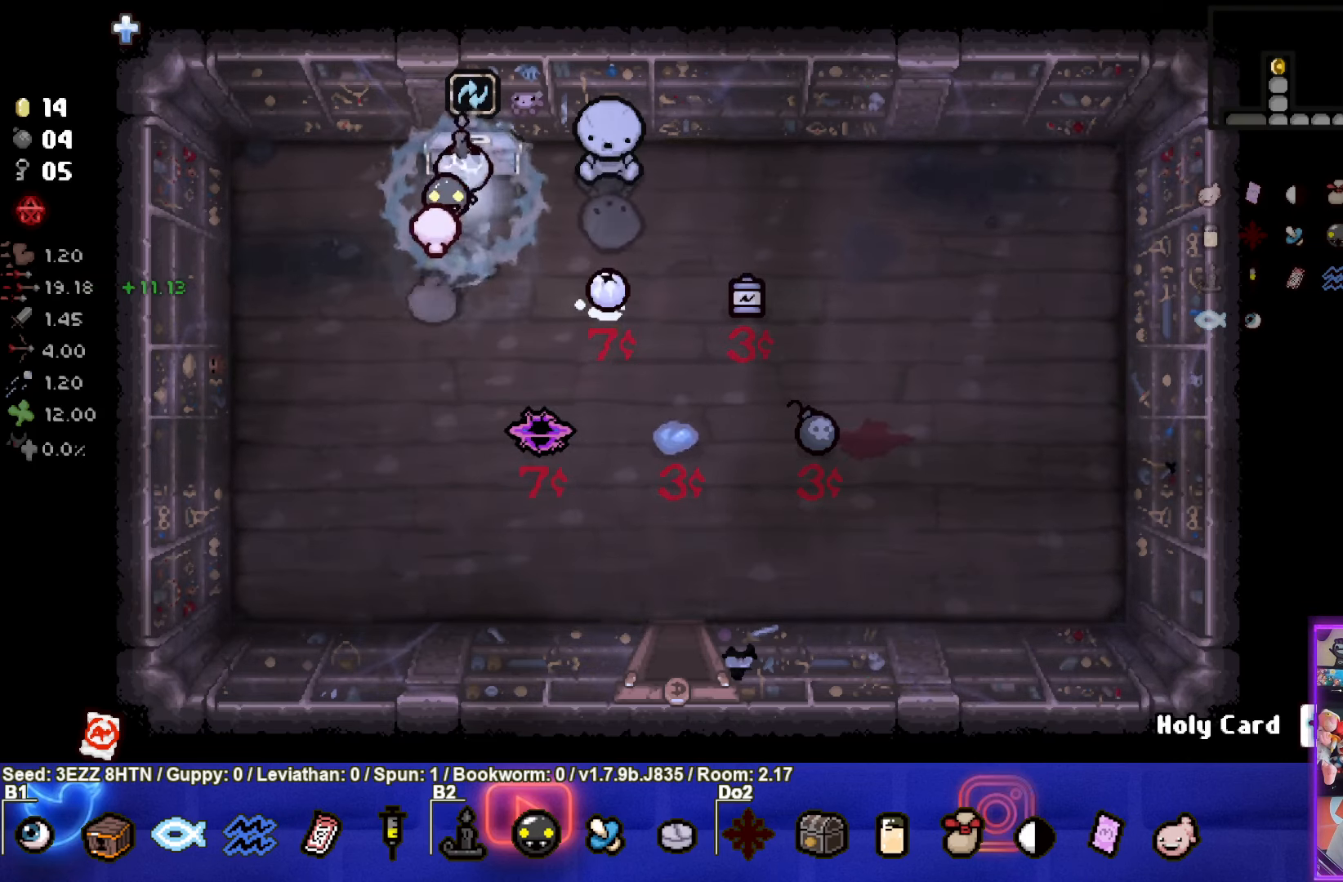
{"buttons": [], "left_stick": "center", "right_stick": "center", "events": [[116, "left_stick", "center"]]}
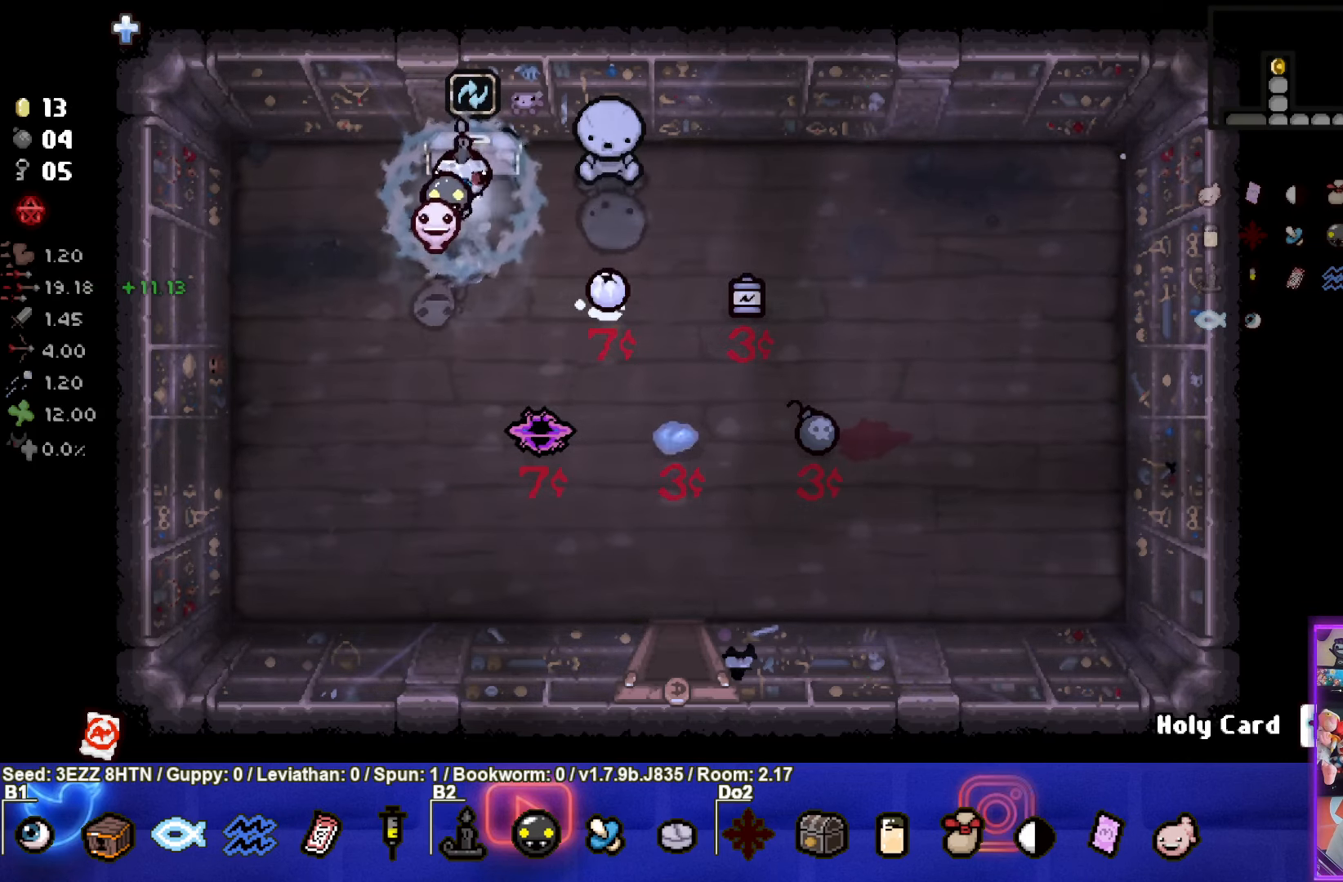
{"buttons": [], "left_stick": "center", "right_stick": "center", "events": [[116, "left_stick", "up"], [283, "left_stick", "center"]]}
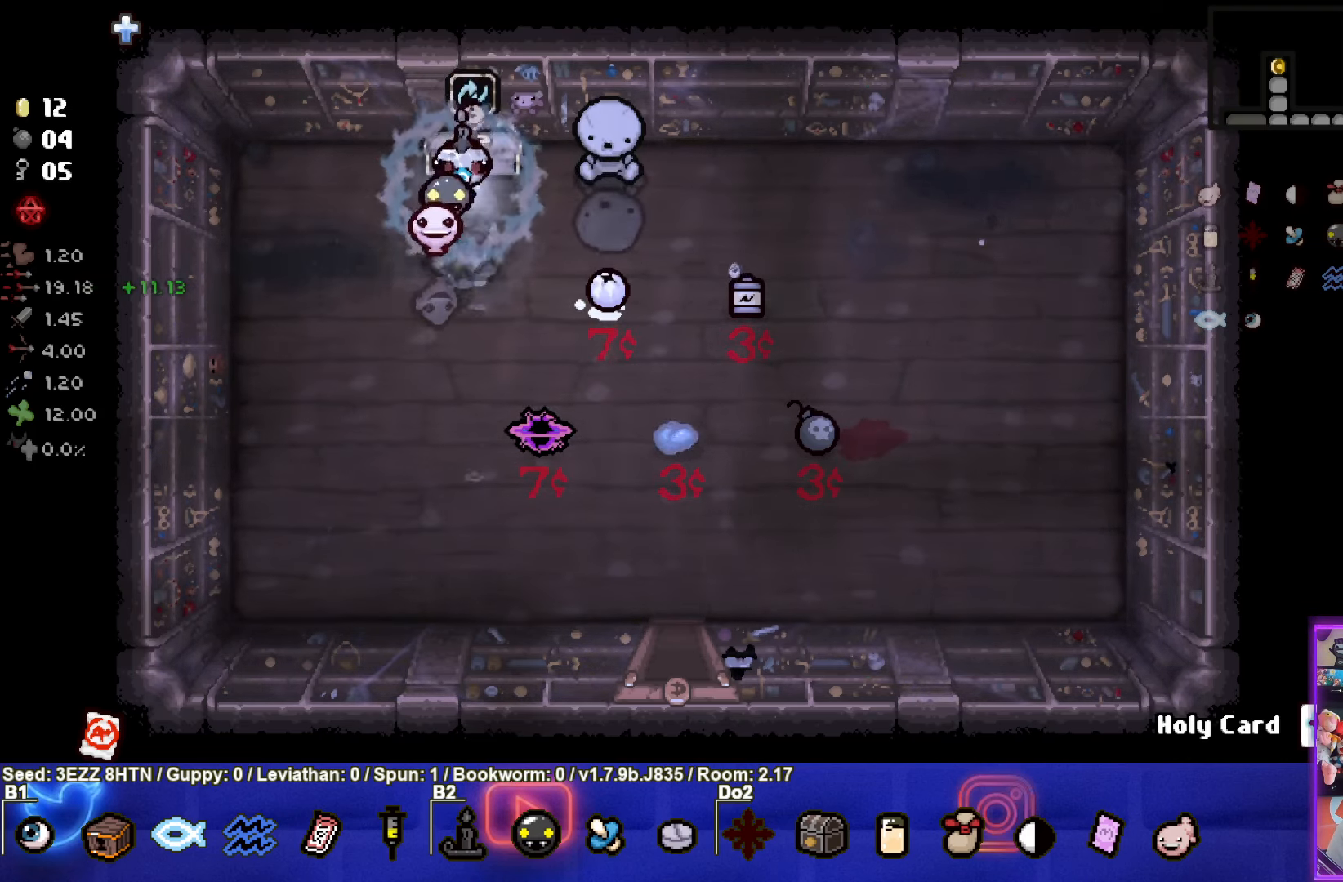
{"buttons": [], "left_stick": "center", "right_stick": "center", "events": []}
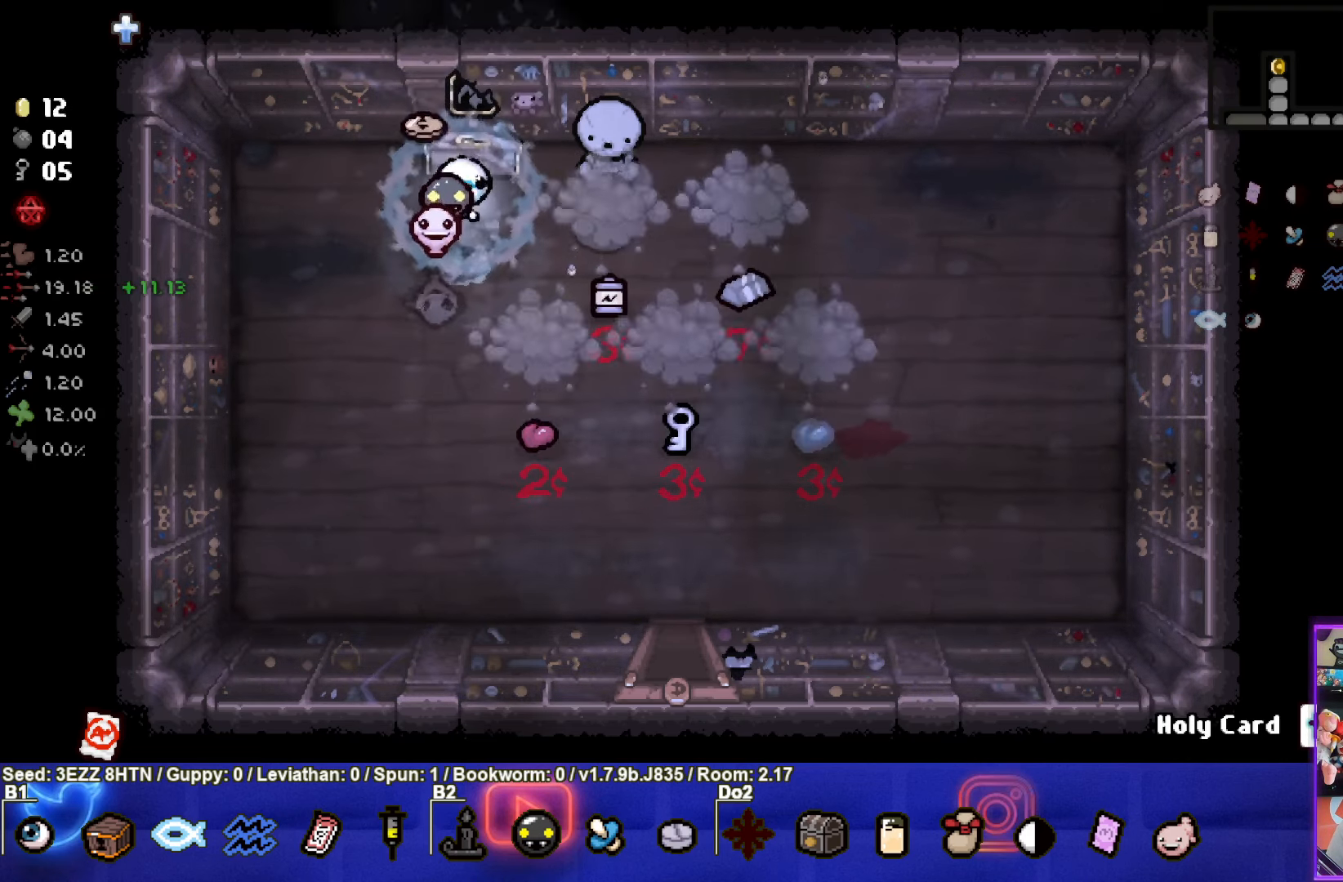
{"buttons": [], "left_stick": "center", "right_stick": "center", "events": [[200, "left_stick", "down-left"], [450, "left_stick", "center"]]}
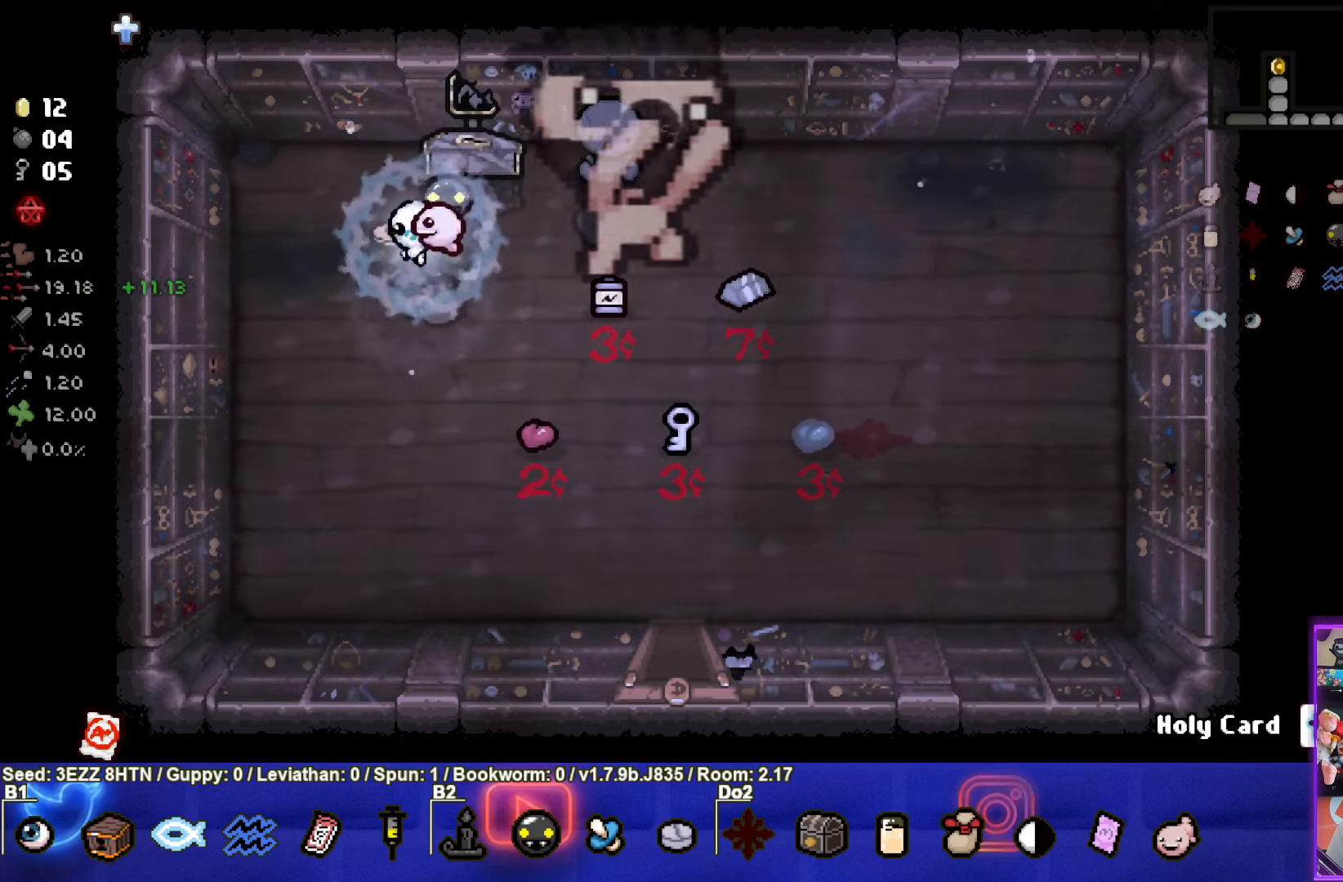
{"buttons": [], "left_stick": "center", "right_stick": "center", "events": []}